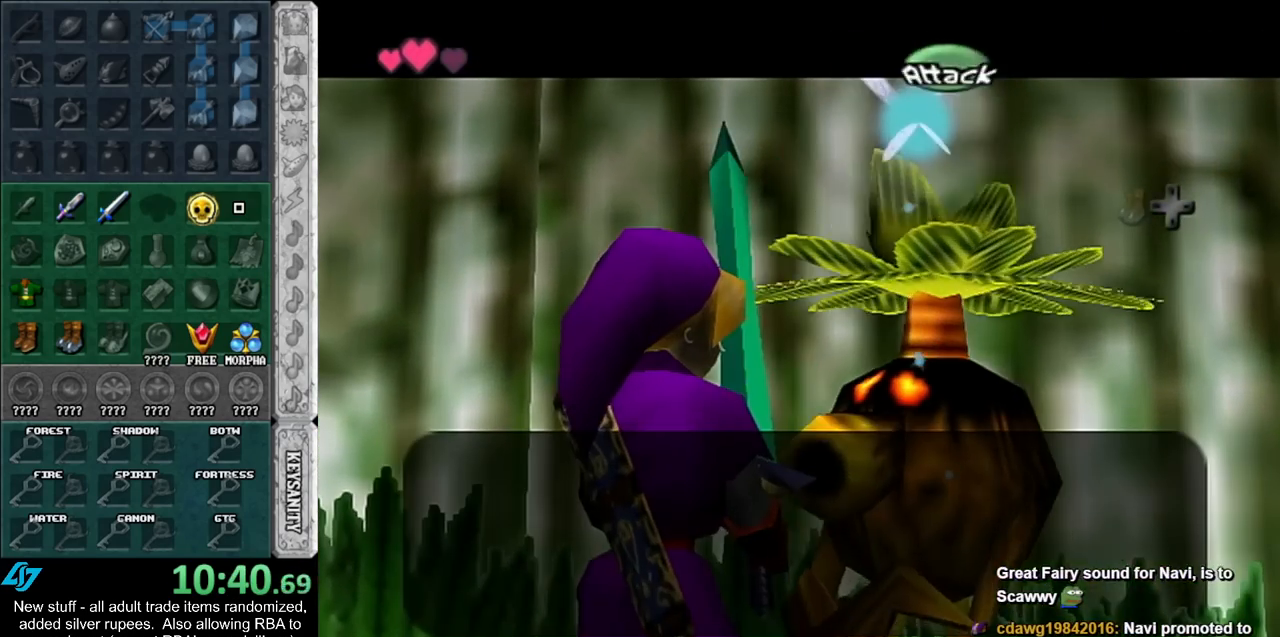
Gameplay with a controller (Nintendo layout); each line is a JSON object with the inputs held at the frame after it. "events" lists button and stick changes between this image and that frame as [ms after this image, input, new state], when the widget could be followed in between. Not read: L3 R3.
{"buttons": [], "left_stick": "center", "right_stick": "center", "events": [[17, "B", "up"], [50, "A", "up"], [117, "A", "down"], [117, "B", "down"], [167, "A", "up"], [167, "B", "up"], [267, "A", "down"], [267, "B", "down"], [300, "A", "up"], [300, "B", "up"], [383, "A", "down"], [383, "B", "down"], [450, "A", "up"], [450, "B", "up"]]}
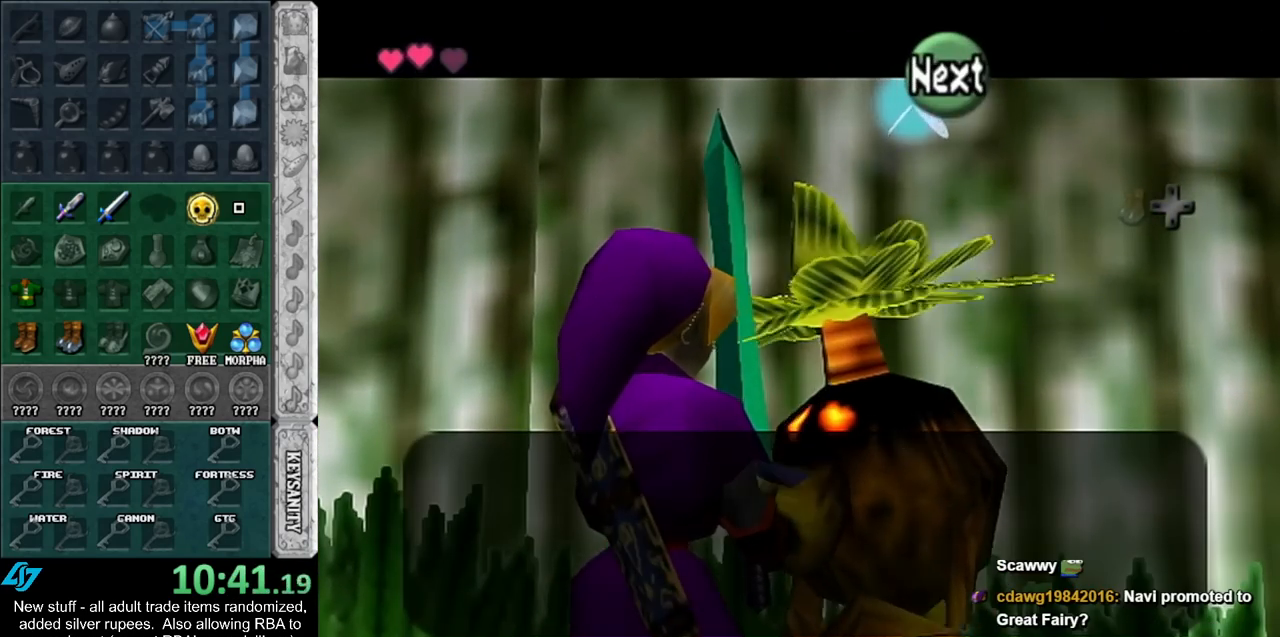
{"buttons": [], "left_stick": "center", "right_stick": "center", "events": [[50, "A", "down"], [50, "B", "down"], [117, "A", "up"], [117, "B", "up"], [167, "A", "down"], [167, "B", "down"], [267, "A", "up"], [267, "B", "up"]]}
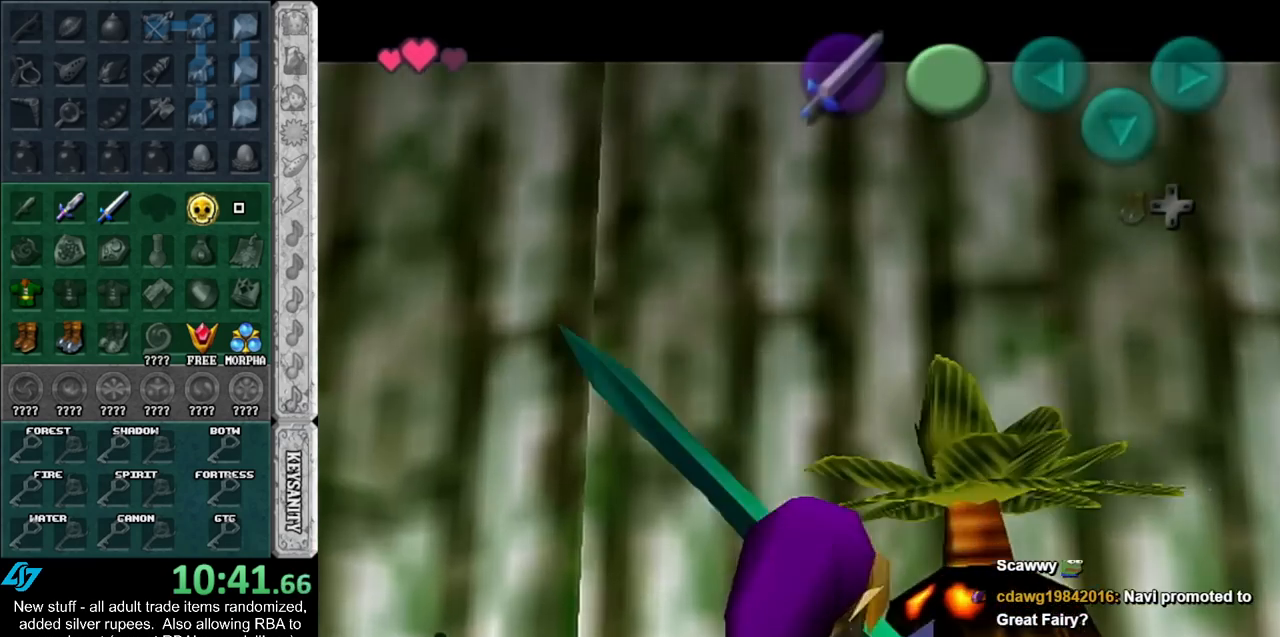
{"buttons": ["A", "B"], "left_stick": "down", "right_stick": "center", "events": [[267, "left_stick", "down"], [333, "A", "down"], [333, "B", "down"], [400, "A", "up"], [400, "B", "up"], [483, "A", "down"], [483, "B", "down"]]}
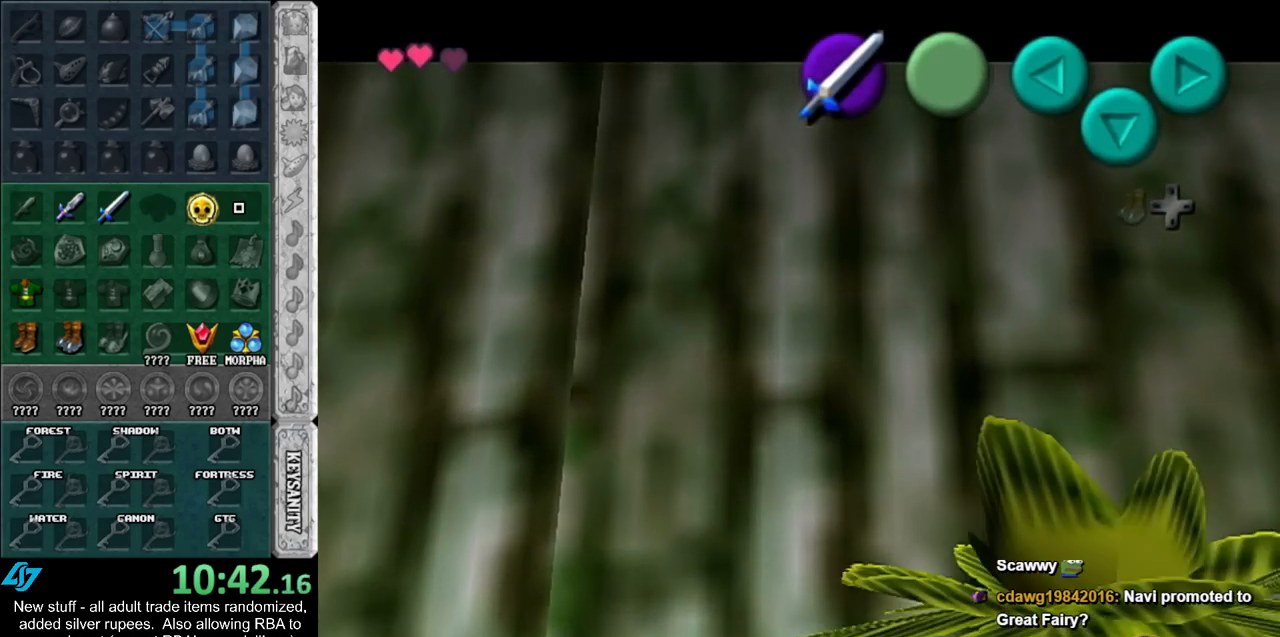
{"buttons": [], "left_stick": "down", "right_stick": "center", "events": [[83, "A", "up"], [83, "B", "up"], [183, "A", "down"], [183, "B", "down"], [233, "A", "up"], [267, "B", "up"], [333, "A", "down"], [333, "B", "down"], [417, "A", "up"], [417, "B", "up"]]}
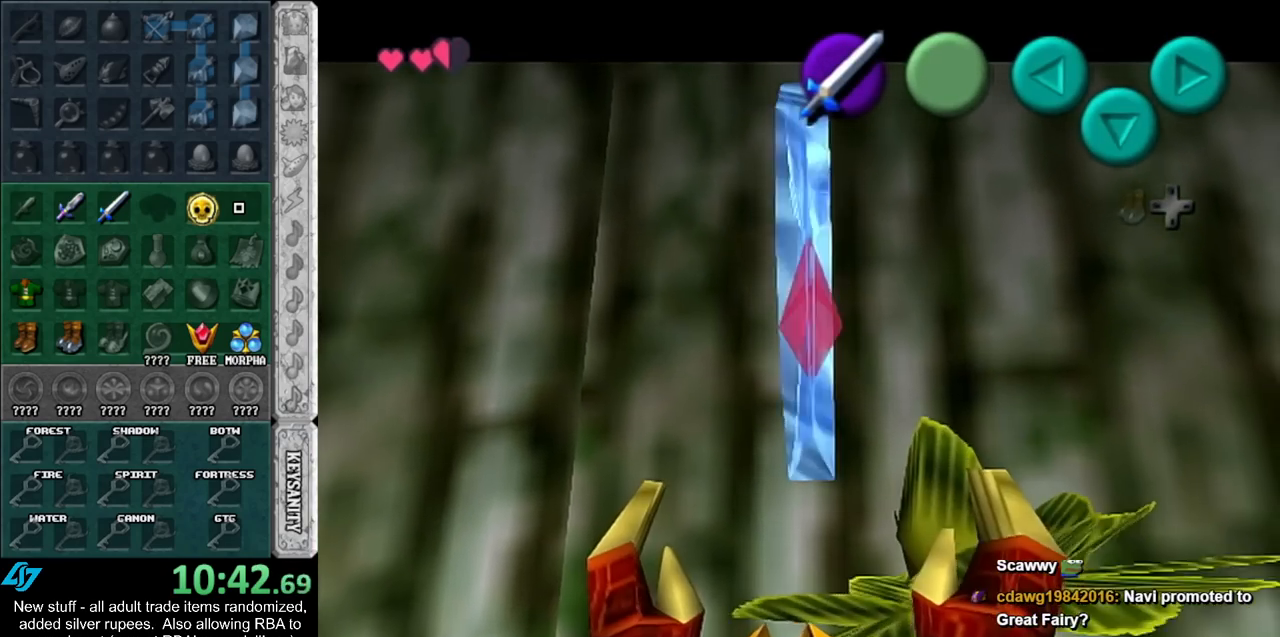
{"buttons": ["A", "B"], "left_stick": "down", "right_stick": "center", "events": [[17, "A", "down"], [17, "B", "down"], [50, "A", "up"], [50, "B", "up"], [183, "A", "down"], [183, "B", "down"], [233, "A", "up"], [233, "B", "up"], [483, "A", "down"], [483, "B", "down"]]}
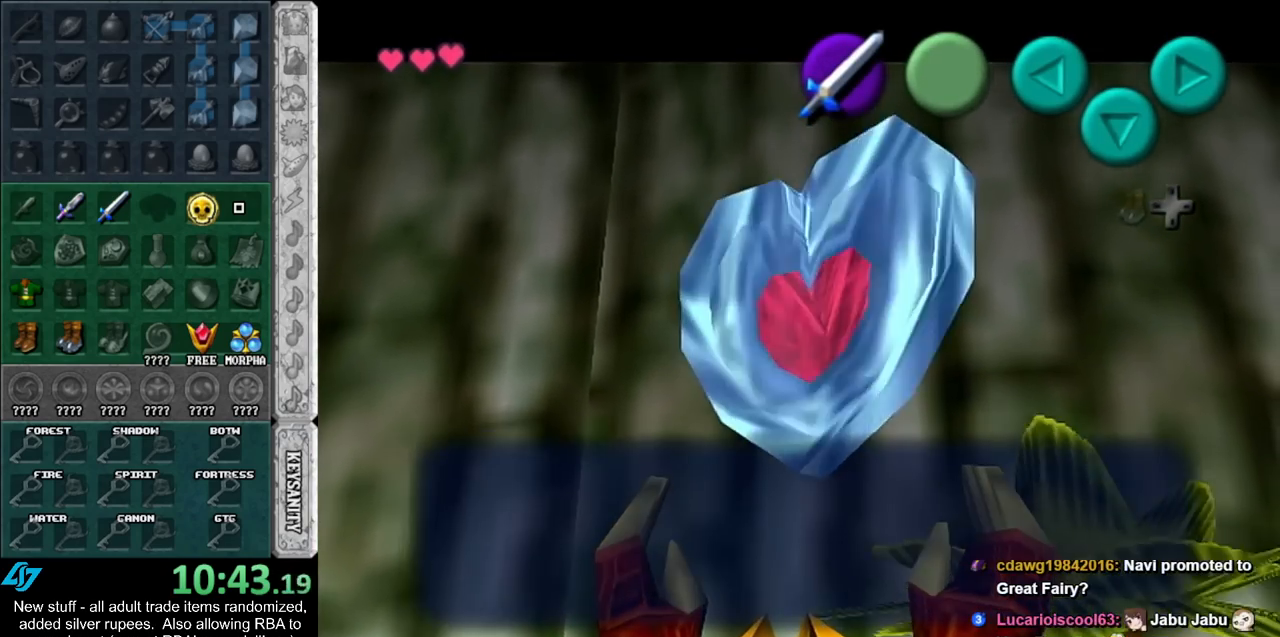
{"buttons": [], "left_stick": "down", "right_stick": "center", "events": [[83, "A", "up"], [83, "B", "up"]]}
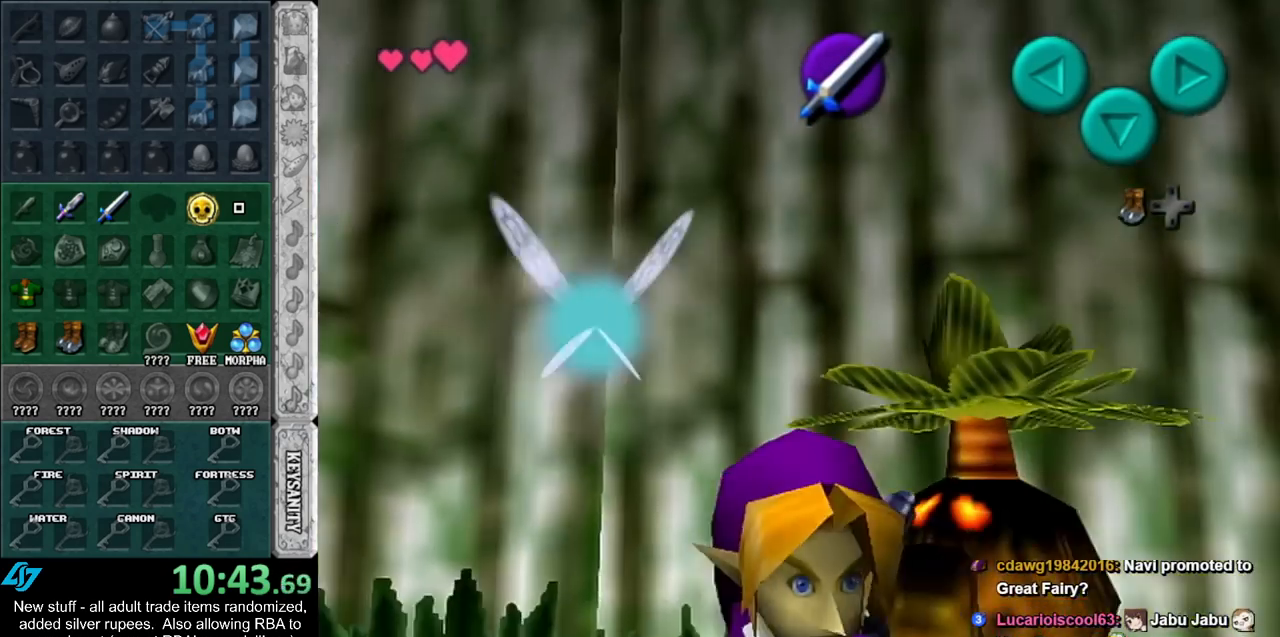
{"buttons": [], "left_stick": "center", "right_stick": "center", "events": [[300, "left_stick", "center"]]}
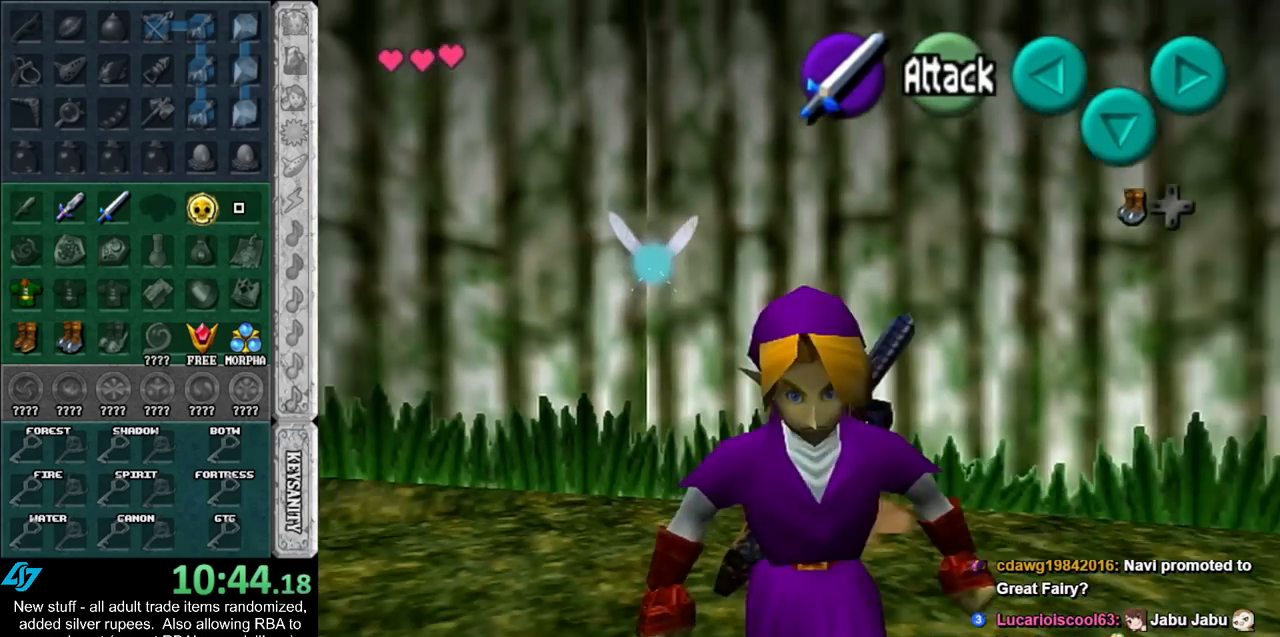
{"buttons": [], "left_stick": "up", "right_stick": "center", "events": [[17, "left_stick", "up"], [233, "A", "down"], [400, "A", "up"]]}
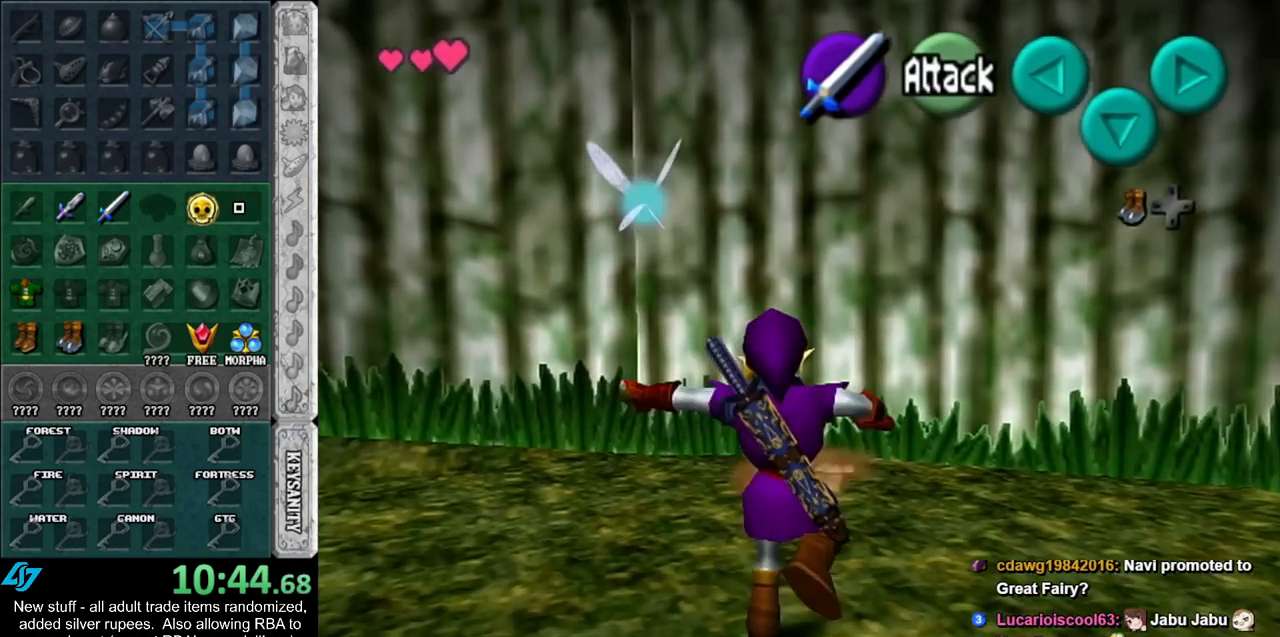
{"buttons": [], "left_stick": "up-right", "right_stick": "center", "events": [[200, "left_stick", "center"], [400, "left_stick", "up-right"]]}
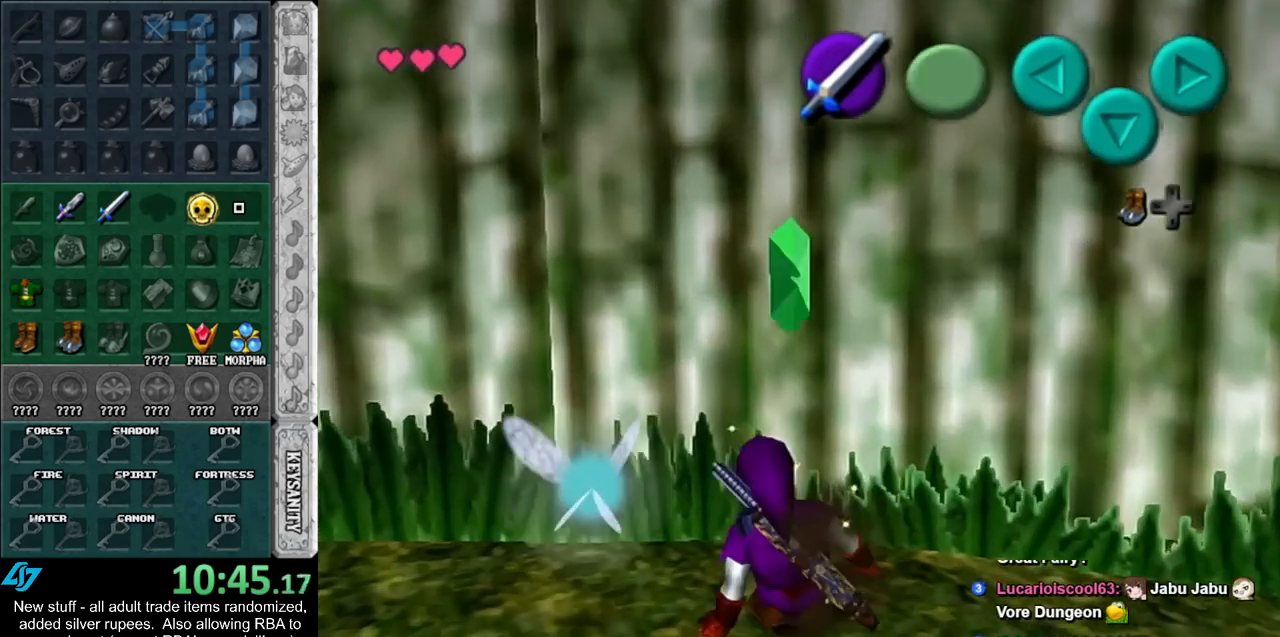
{"buttons": ["L1"], "left_stick": "center", "right_stick": "center", "events": [[200, "left_stick", "down-right"], [367, "L1", "down"], [417, "left_stick", "center"]]}
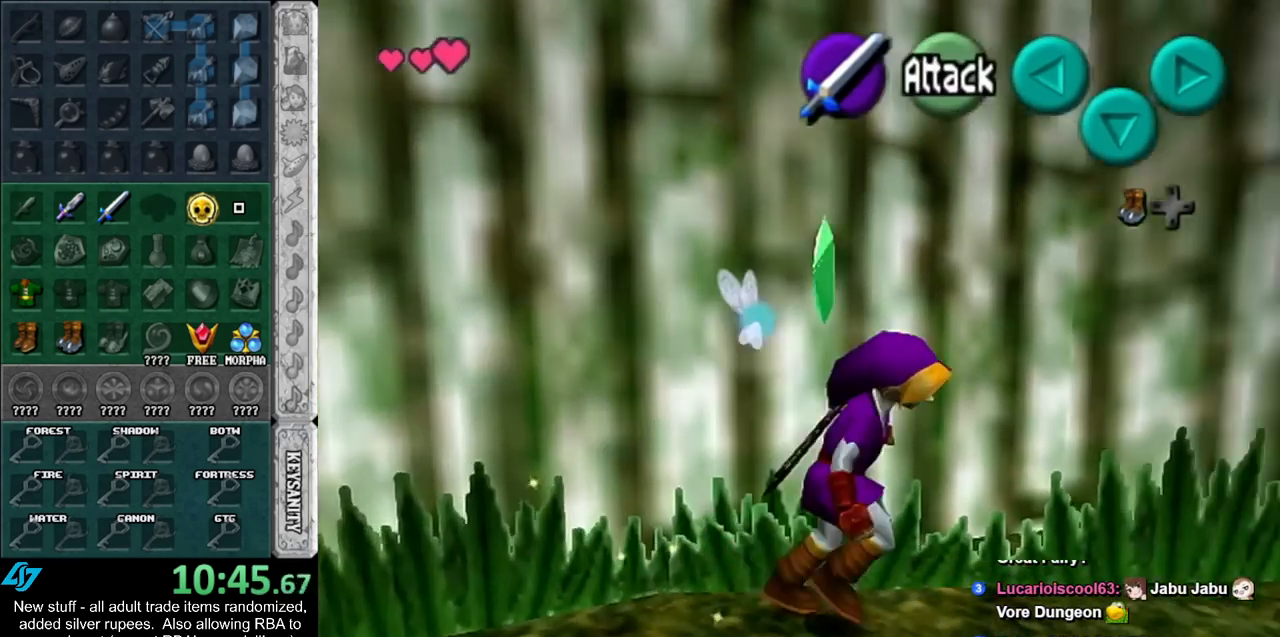
{"buttons": ["L1"], "left_stick": "up", "right_stick": "center", "events": [[50, "left_stick", "up"], [167, "L1", "up"], [300, "B", "down"], [417, "B", "up"], [483, "L1", "down"]]}
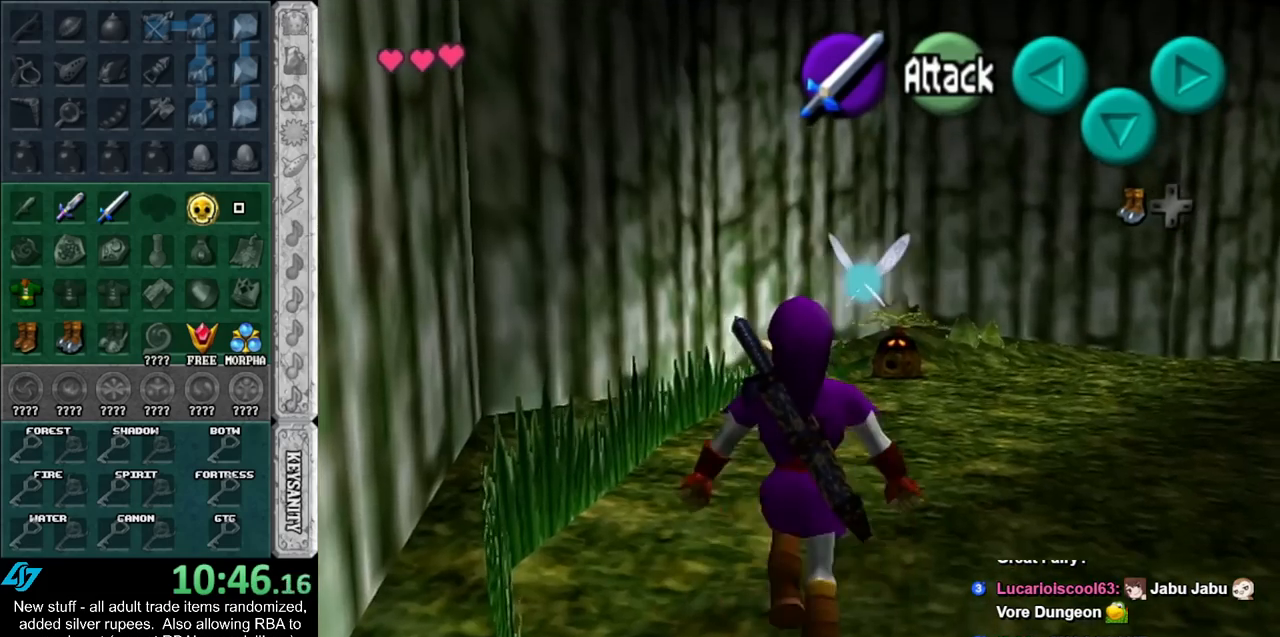
{"buttons": [], "left_stick": "right", "right_stick": "center", "events": [[17, "left_stick", "up-right"], [200, "L1", "up"], [333, "left_stick", "right"]]}
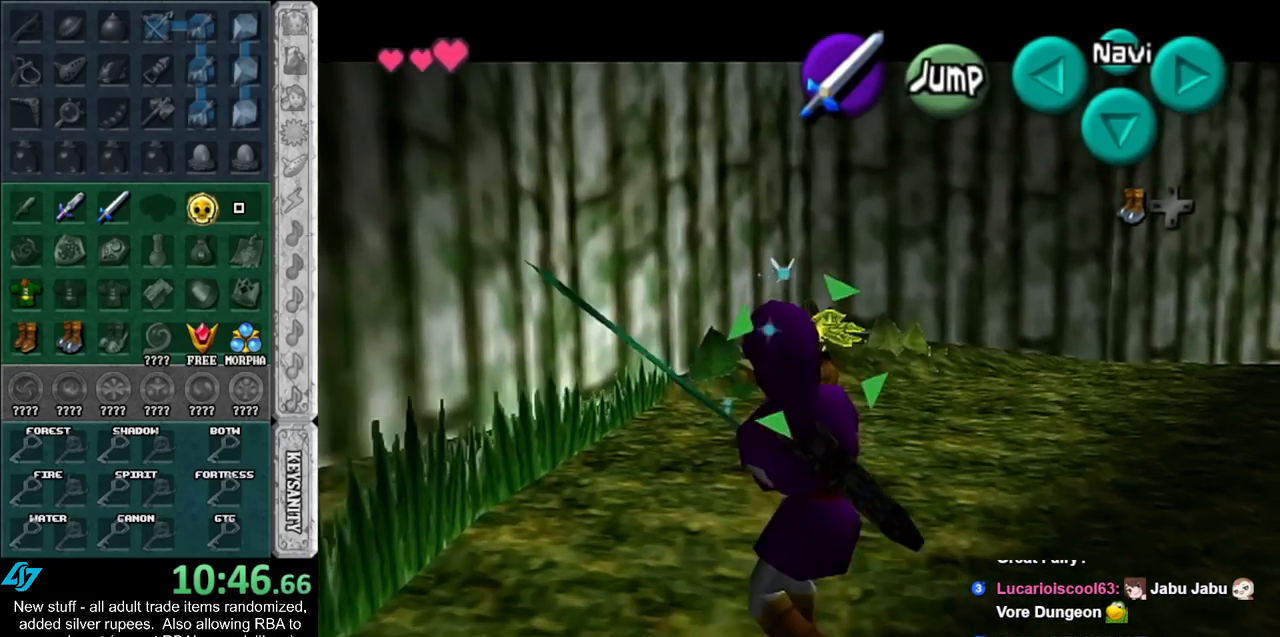
{"buttons": [], "left_stick": "up-left", "right_stick": "center", "events": [[117, "left_stick", "up-right"], [300, "left_stick", "up"], [483, "left_stick", "up-left"]]}
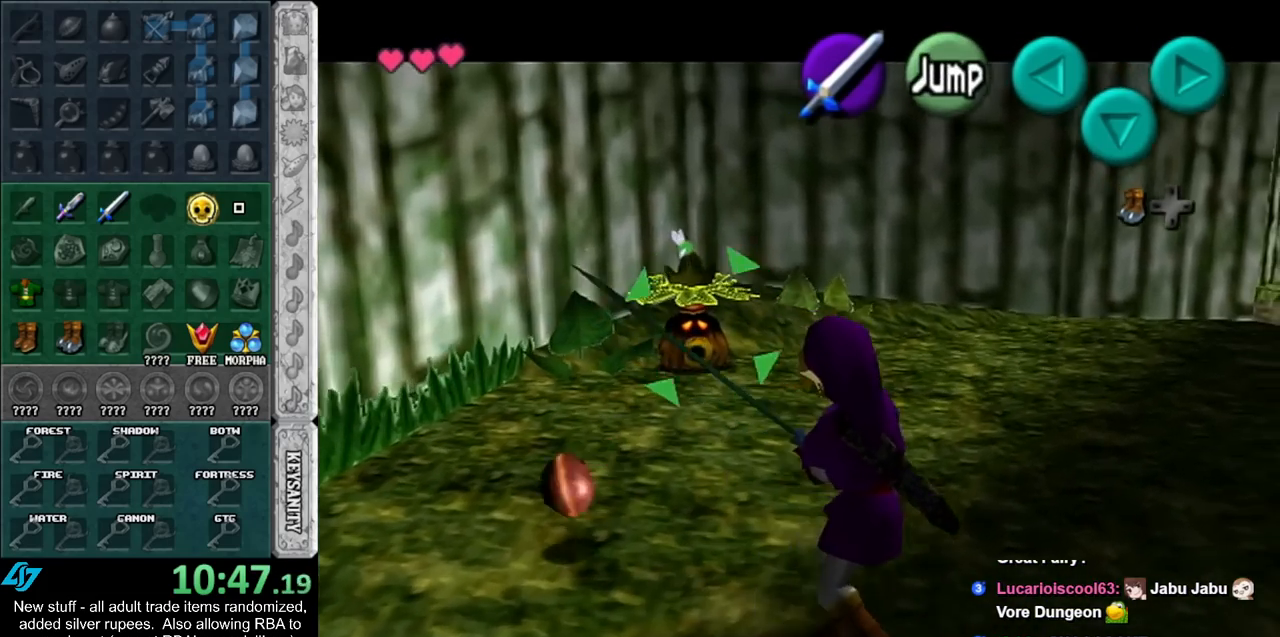
{"buttons": [], "left_stick": "up-left", "right_stick": "center", "events": [[200, "A", "down"], [333, "A", "up"]]}
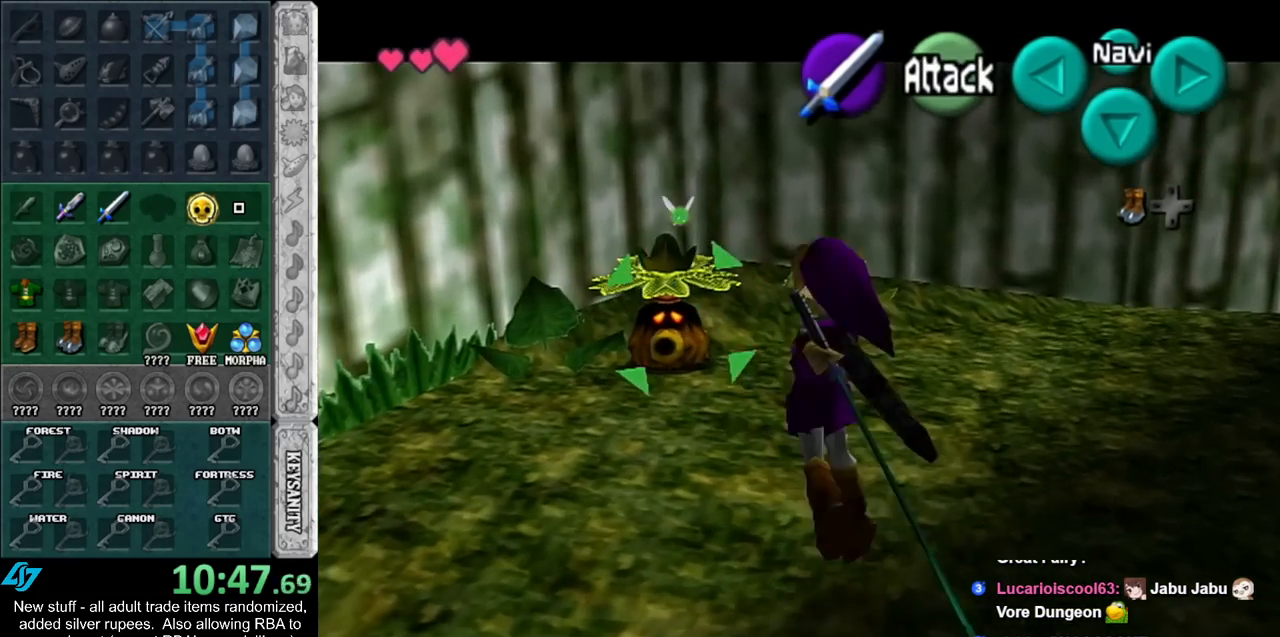
{"buttons": [], "left_stick": "center", "right_stick": "center", "events": [[233, "left_stick", "center"]]}
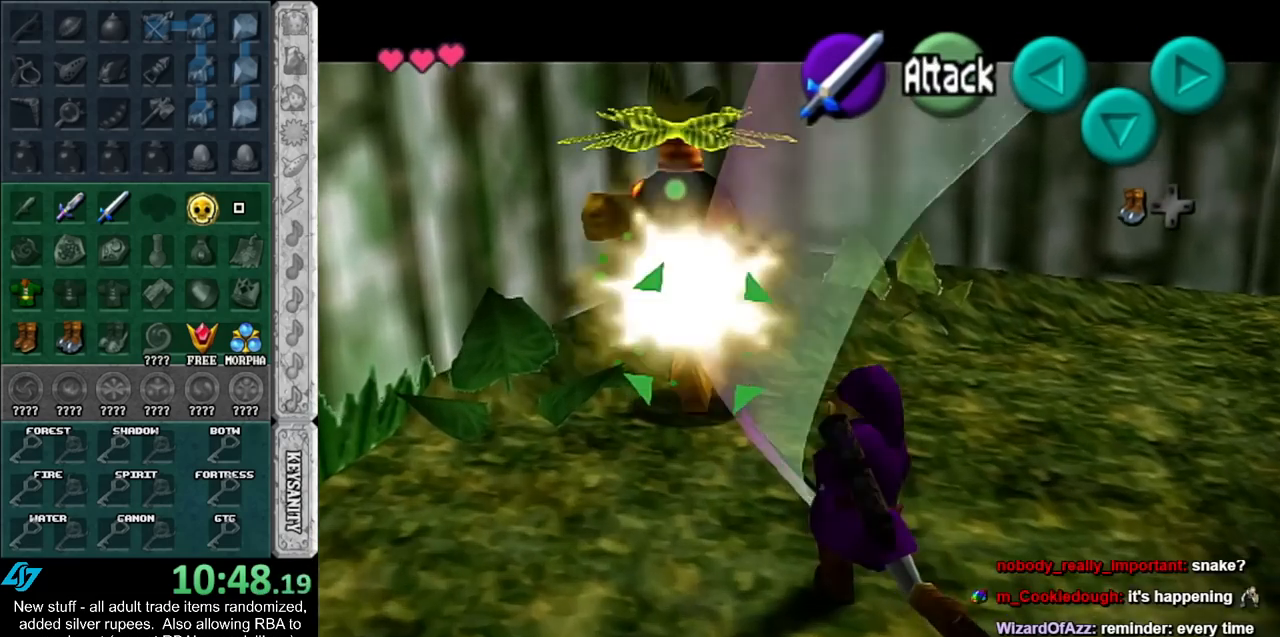
{"buttons": [], "left_stick": "up-left", "right_stick": "center", "events": [[117, "left_stick", "up"], [483, "left_stick", "up-left"]]}
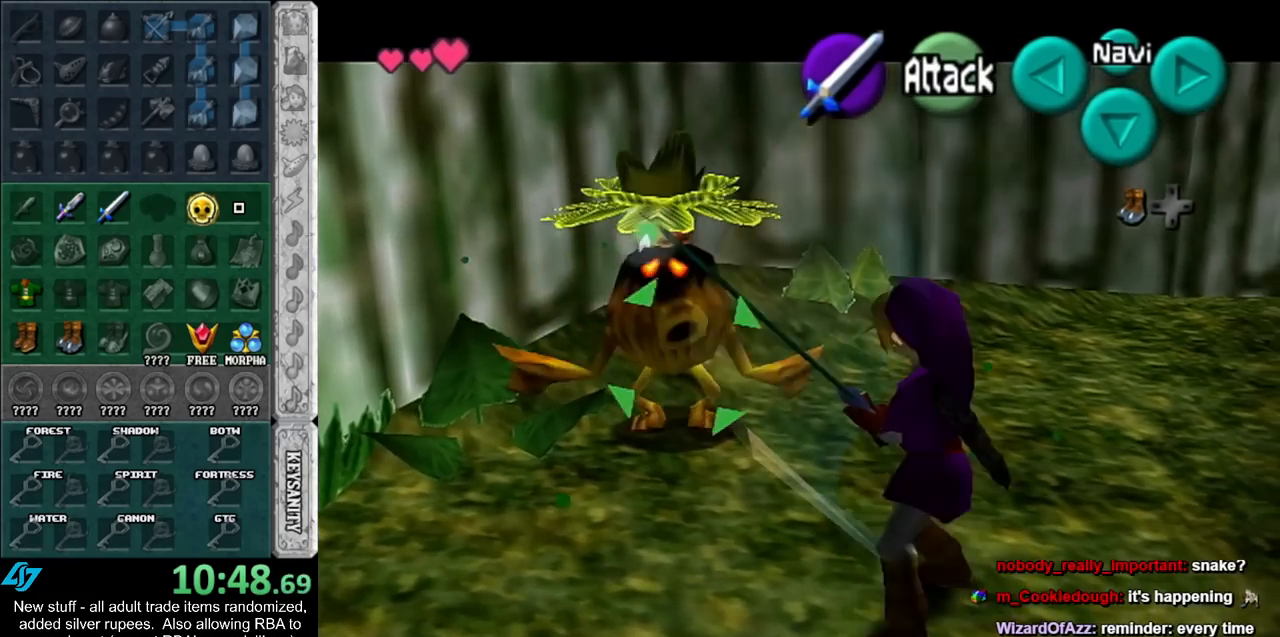
{"buttons": [], "left_stick": "center", "right_stick": "center", "events": [[83, "left_stick", "center"], [183, "L1", "down"], [383, "L1", "up"]]}
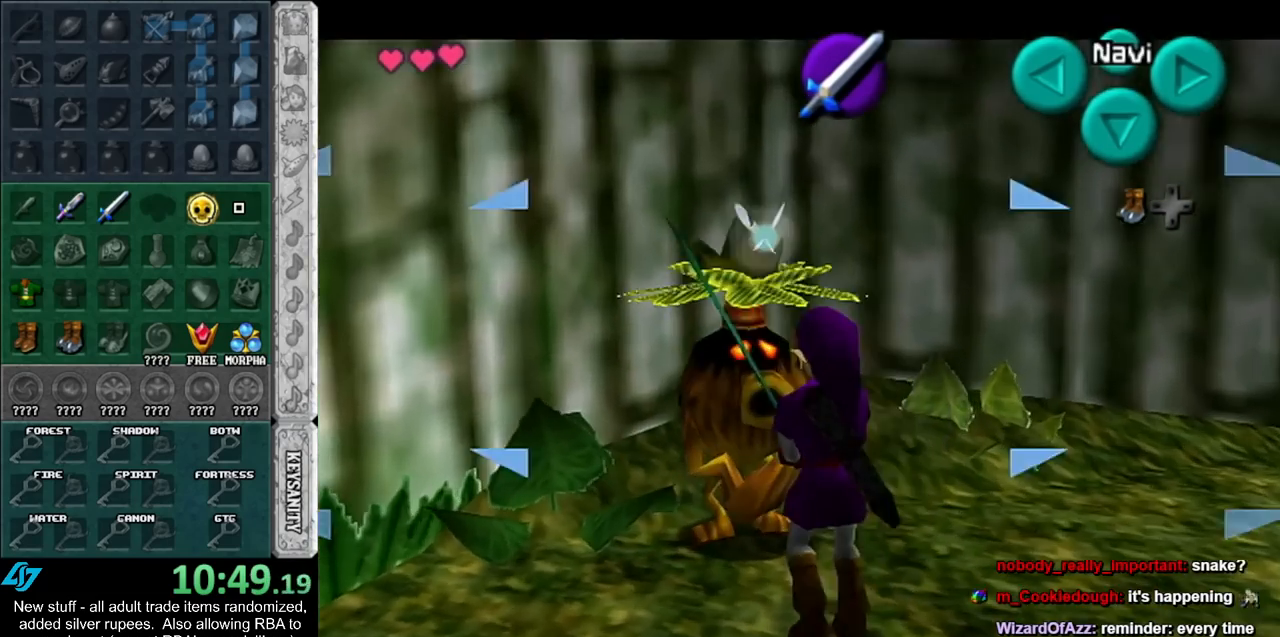
{"buttons": [], "left_stick": "center", "right_stick": "center", "events": [[367, "A", "down"], [367, "B", "down"], [450, "A", "up"], [450, "B", "up"]]}
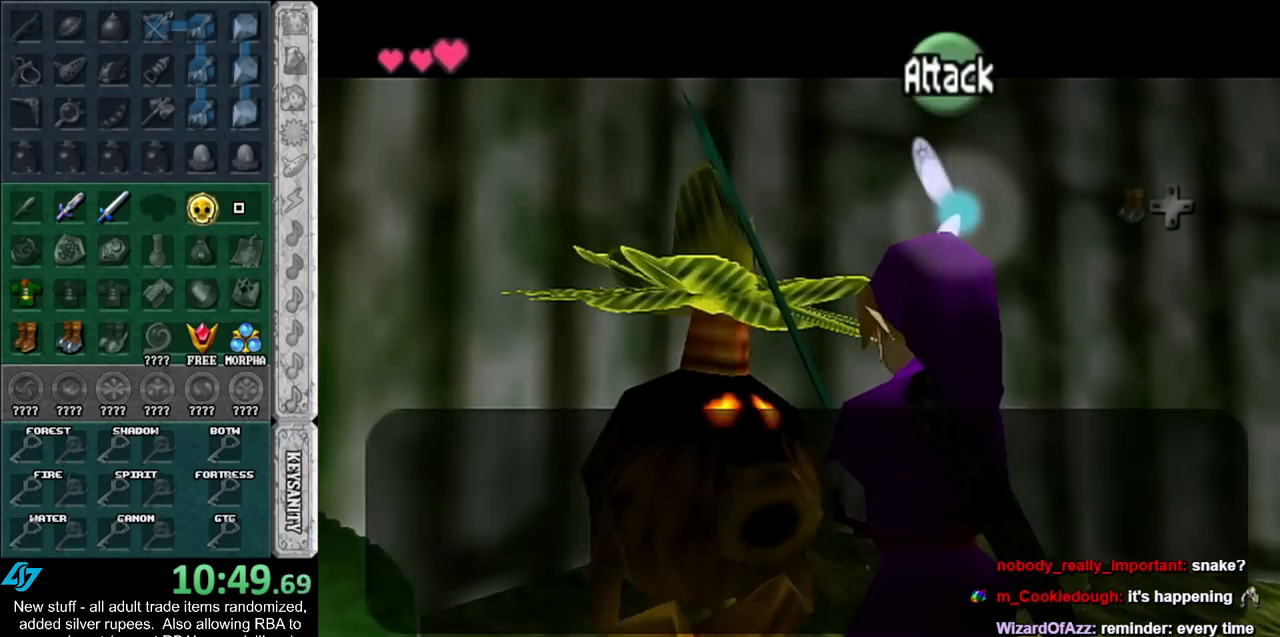
{"buttons": [], "left_stick": "center", "right_stick": "center", "events": [[17, "A", "down"], [17, "B", "down"], [83, "A", "up"], [117, "B", "up"], [150, "B", "down"], [167, "A", "down"], [200, "A", "up"], [233, "B", "up"], [300, "A", "down"], [300, "B", "down"], [367, "A", "up"], [367, "B", "up"], [417, "A", "down"], [417, "B", "down"], [483, "A", "up"], [483, "B", "up"]]}
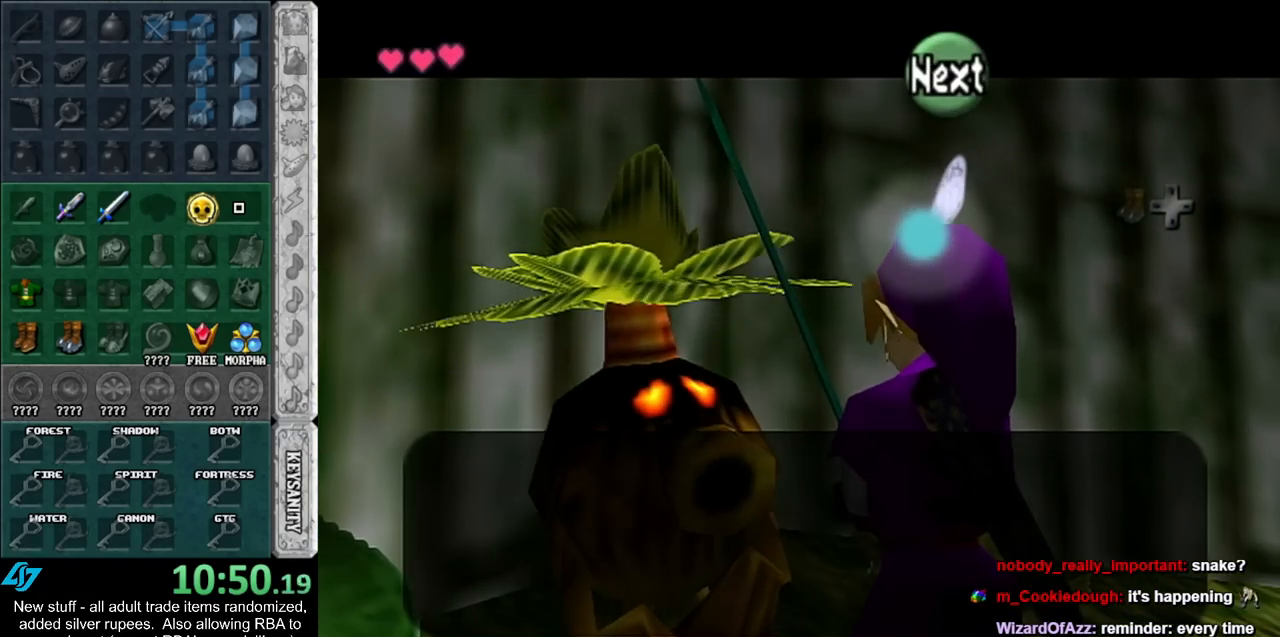
{"buttons": [], "left_stick": "center", "right_stick": "center", "events": [[83, "A", "down"], [83, "B", "down"], [117, "B", "up"], [133, "A", "up"], [200, "A", "down"], [200, "B", "down"], [267, "A", "up"], [267, "B", "up"]]}
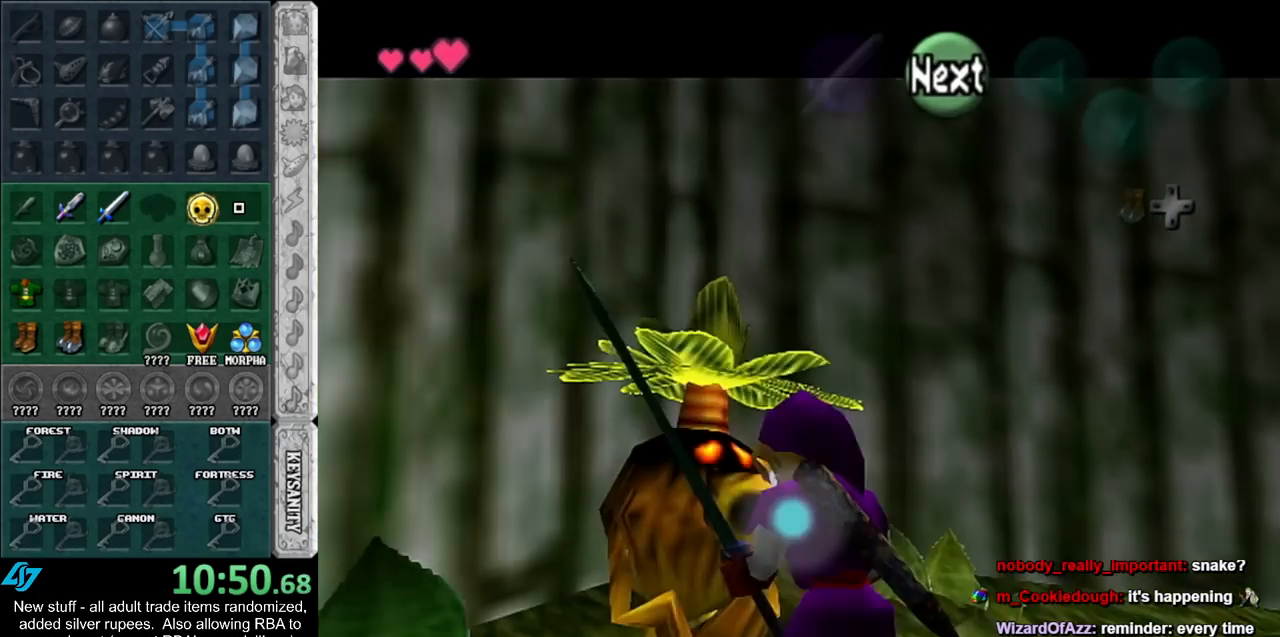
{"buttons": [], "left_stick": "right", "right_stick": "center", "events": [[417, "left_stick", "right"]]}
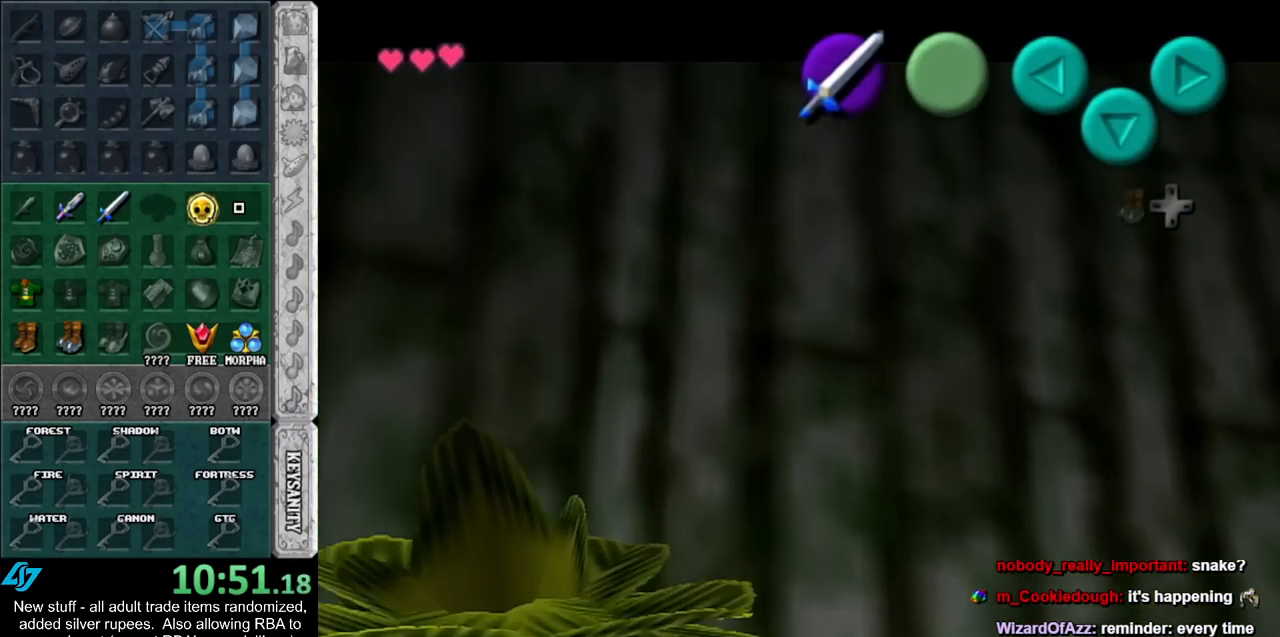
{"buttons": [], "left_stick": "center", "right_stick": "center", "events": [[50, "A", "down"], [50, "B", "down"], [117, "A", "up"], [117, "B", "up"], [200, "A", "down"], [200, "B", "down"], [267, "A", "up"], [267, "B", "up"], [400, "A", "down"], [400, "B", "down"], [450, "A", "up"], [450, "B", "up"], [450, "left_stick", "center"]]}
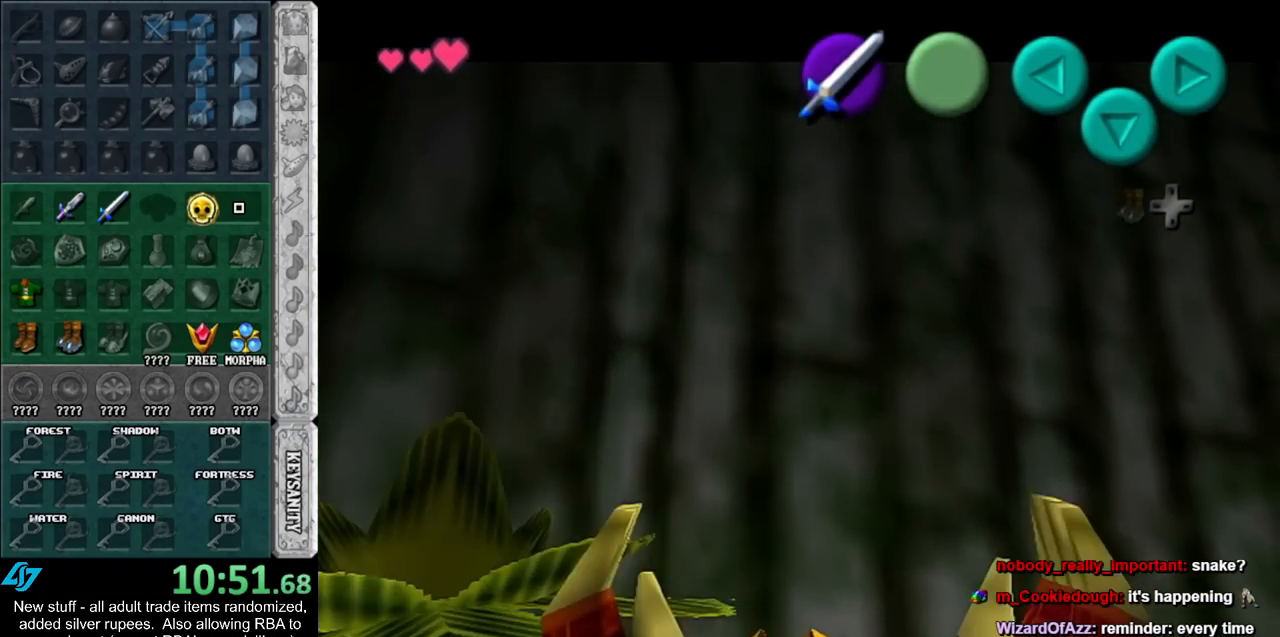
{"buttons": [], "left_stick": "up", "right_stick": "center", "events": [[50, "A", "down"], [50, "B", "down"], [117, "A", "up"], [117, "B", "up"], [200, "A", "down"], [200, "B", "down"], [267, "B", "up"], [300, "A", "up"], [367, "A", "down"], [367, "B", "down"], [383, "left_stick", "up"], [450, "B", "up"], [483, "A", "up"]]}
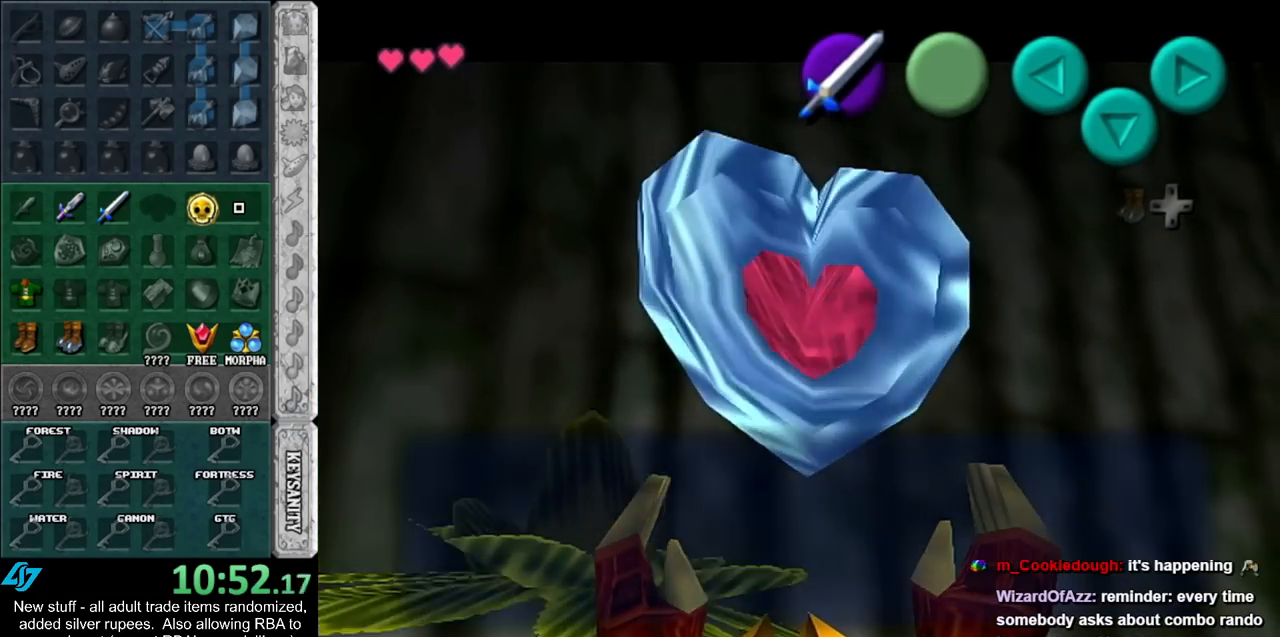
{"buttons": [], "left_stick": "up", "right_stick": "center", "events": [[200, "A", "down"], [200, "B", "down"], [333, "A", "up"], [333, "B", "up"]]}
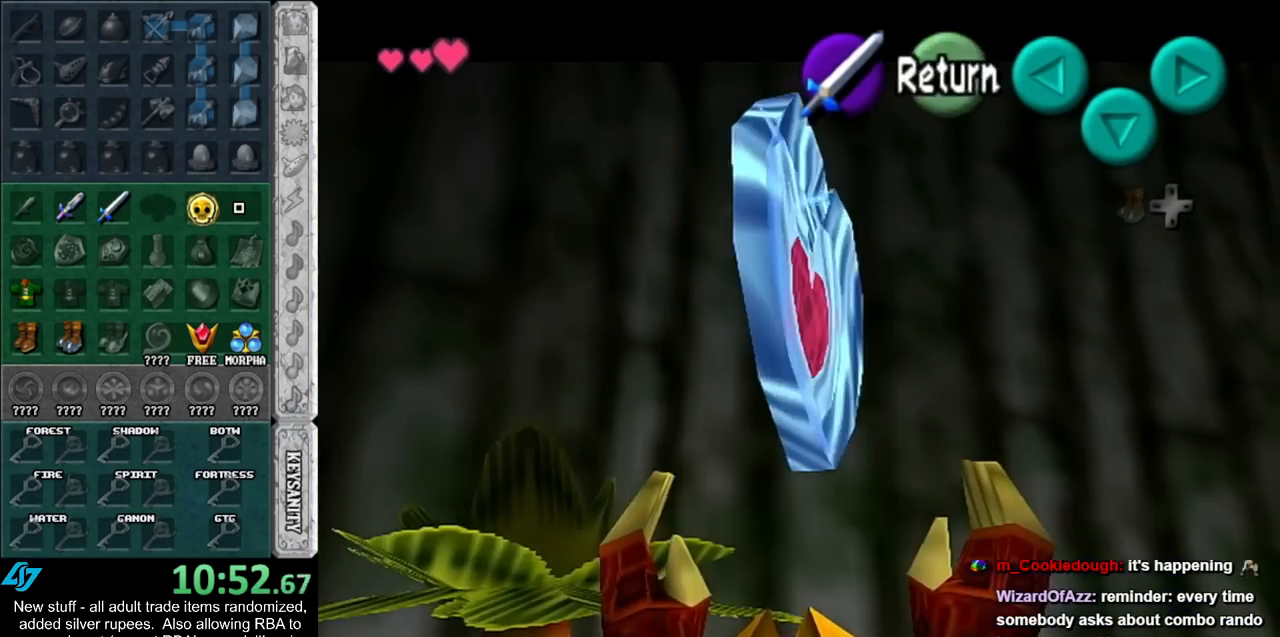
{"buttons": ["L1"], "left_stick": "right", "right_stick": "center", "events": [[117, "L1", "down"], [133, "left_stick", "right"], [200, "A", "down"], [367, "A", "up"]]}
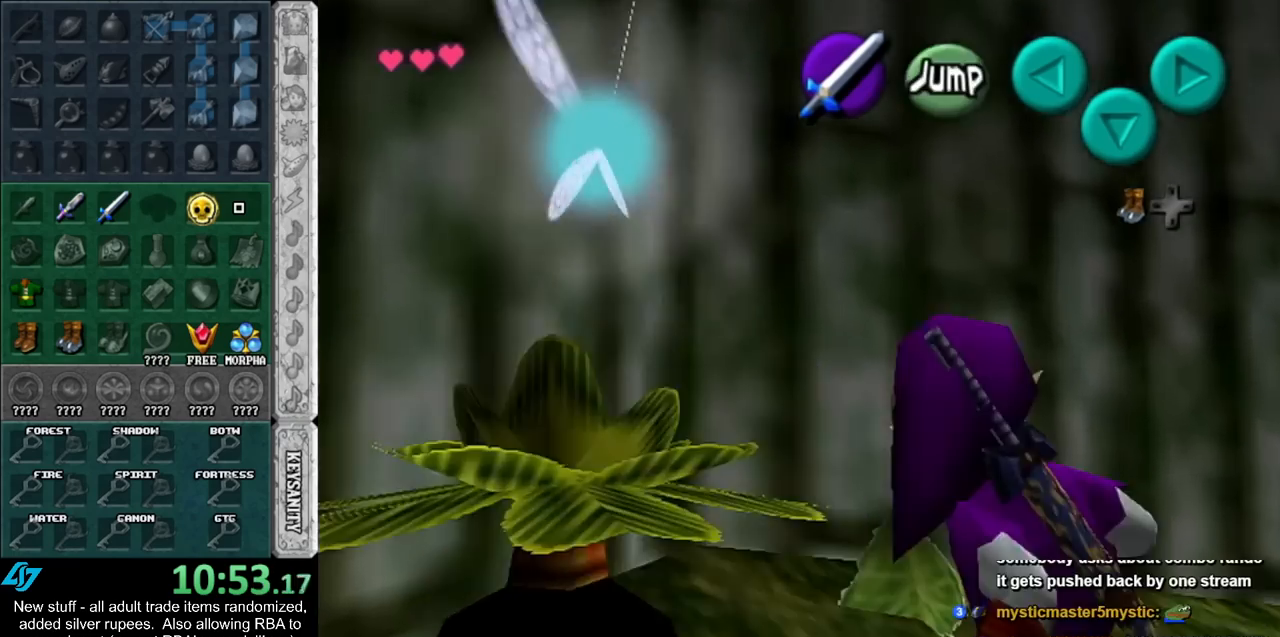
{"buttons": [], "left_stick": "left", "right_stick": "center", "events": [[17, "left_stick", "center"], [117, "left_stick", "left"], [167, "A", "down"], [333, "A", "up"], [383, "L1", "up"]]}
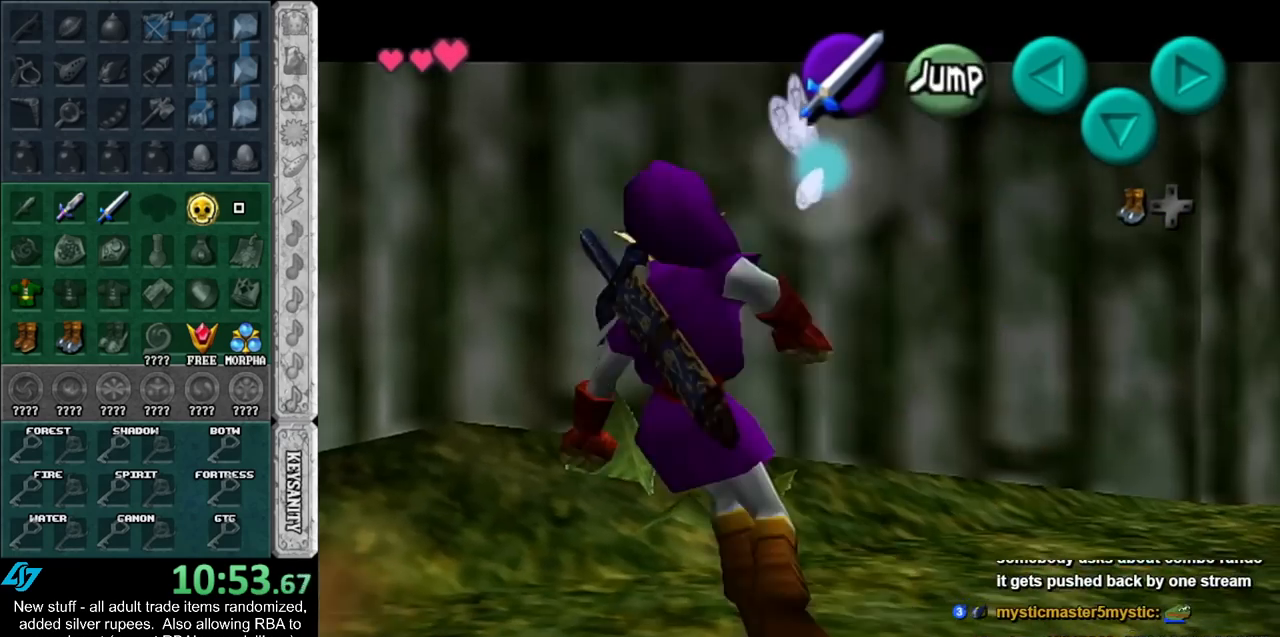
{"buttons": [], "left_stick": "center", "right_stick": "center", "events": [[150, "left_stick", "center"]]}
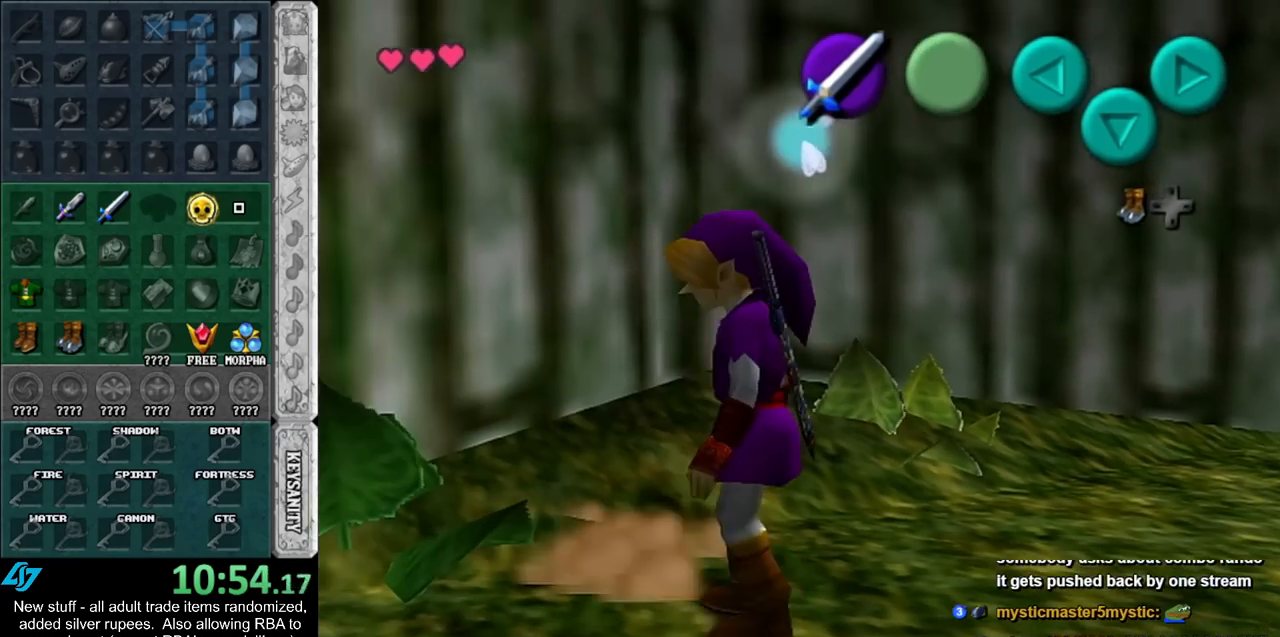
{"buttons": [], "left_stick": "center", "right_stick": "center", "events": [[17, "left_stick", "up-left"], [333, "left_stick", "center"]]}
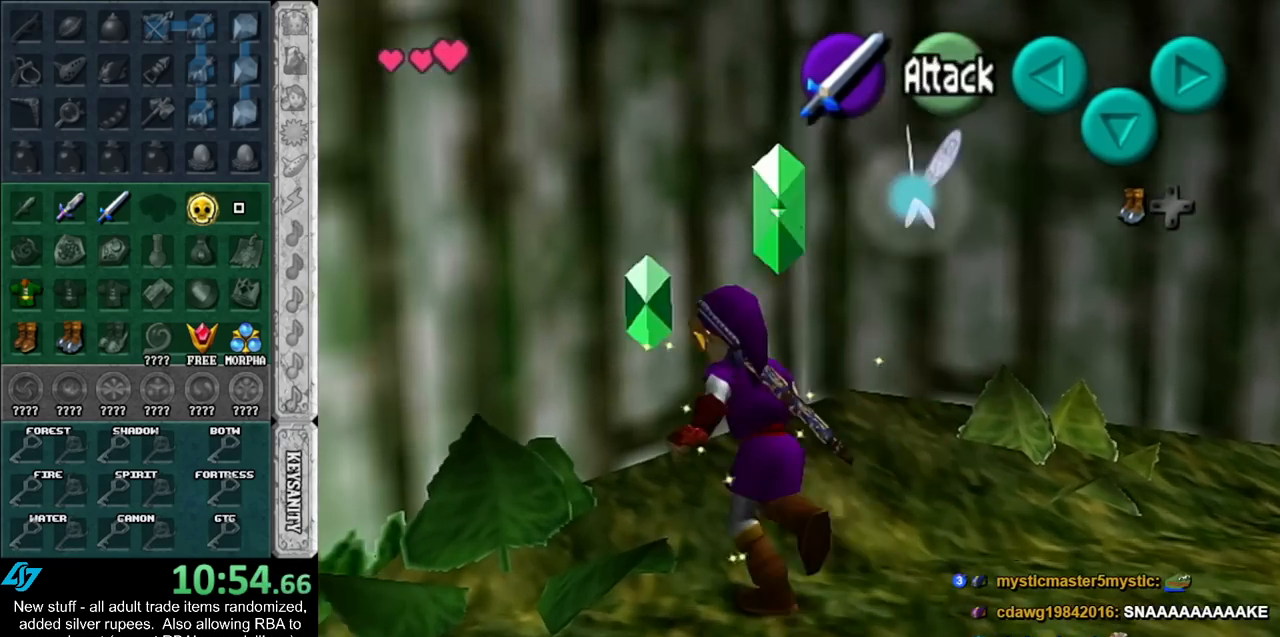
{"buttons": ["L1"], "left_stick": "right", "right_stick": "center", "events": [[117, "left_stick", "up"], [200, "L1", "down"], [233, "left_stick", "right"], [333, "A", "down"], [483, "A", "up"]]}
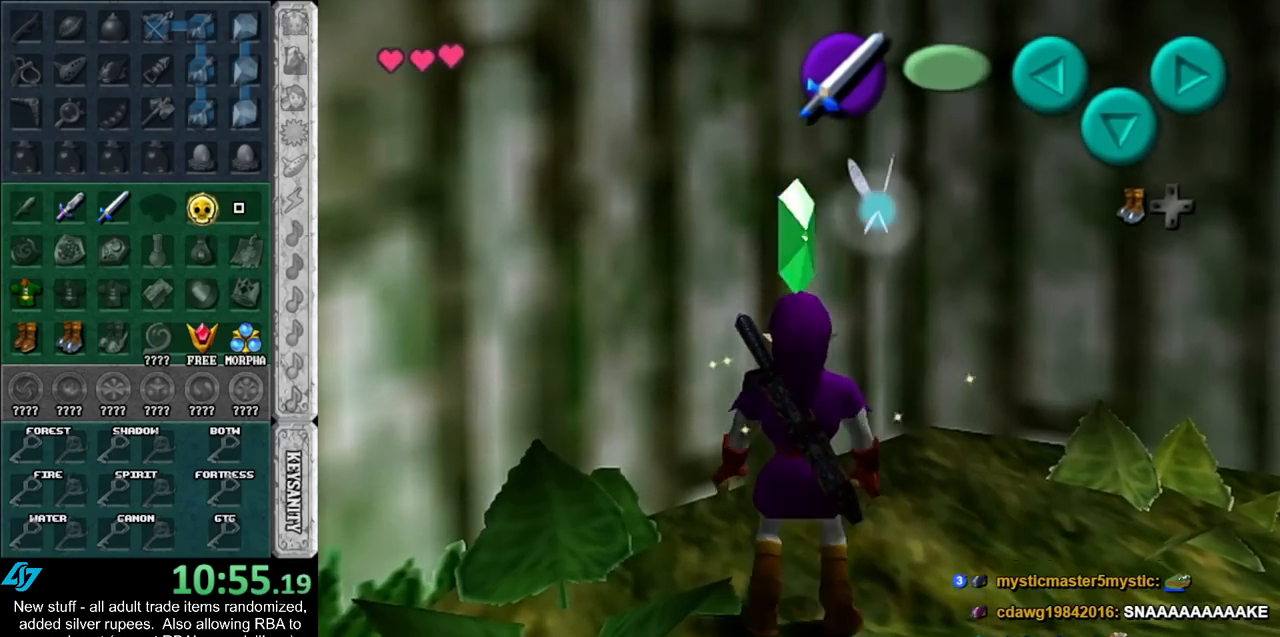
{"buttons": ["L1"], "left_stick": "right", "right_stick": "center", "events": [[200, "A", "down"], [350, "A", "up"]]}